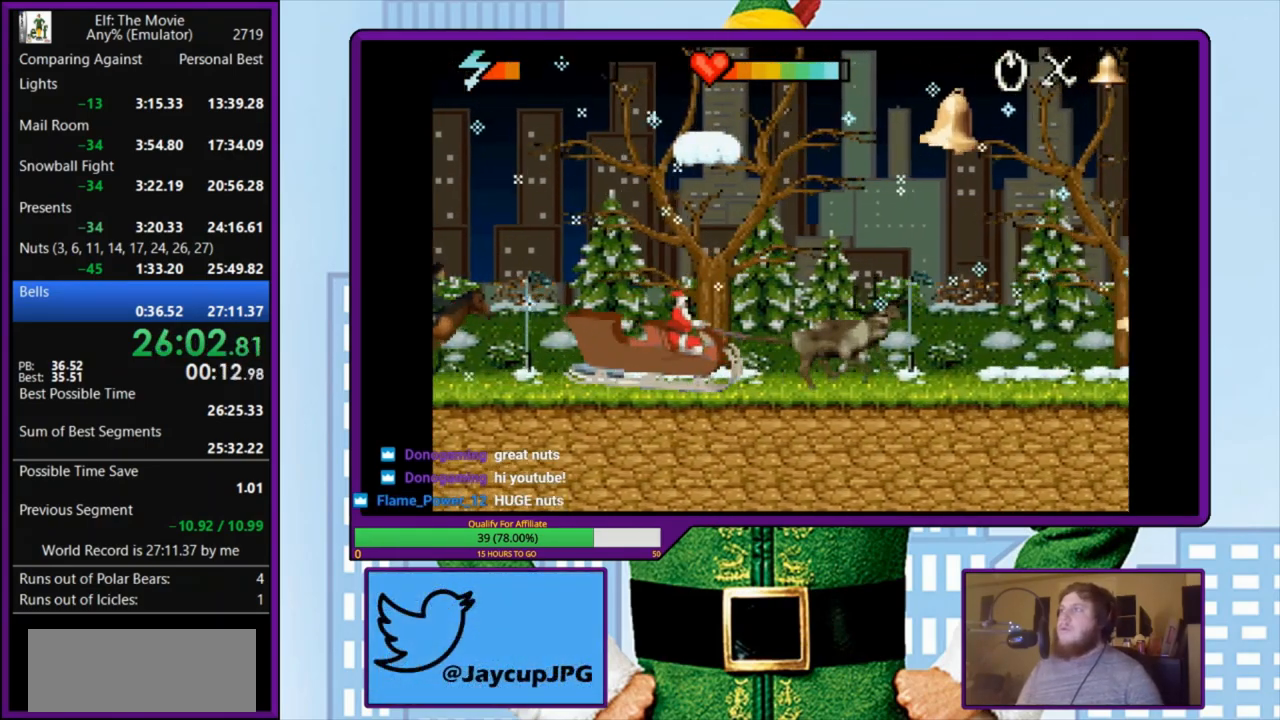
Gameplay with keyboard; each line is a JSON object with the keys held at the frame after it. "events" lists presses ("down") and releases ("up") of "a", "down", "left", "right", "s", "up", "x" and "z" between this image and that frame as [ms after this image, input, new state], when the widget could be followed in between. No other keys are recorded. Mouse input is not recorded.
{"keys": ["z"], "events": [[133, "z", "down"]]}
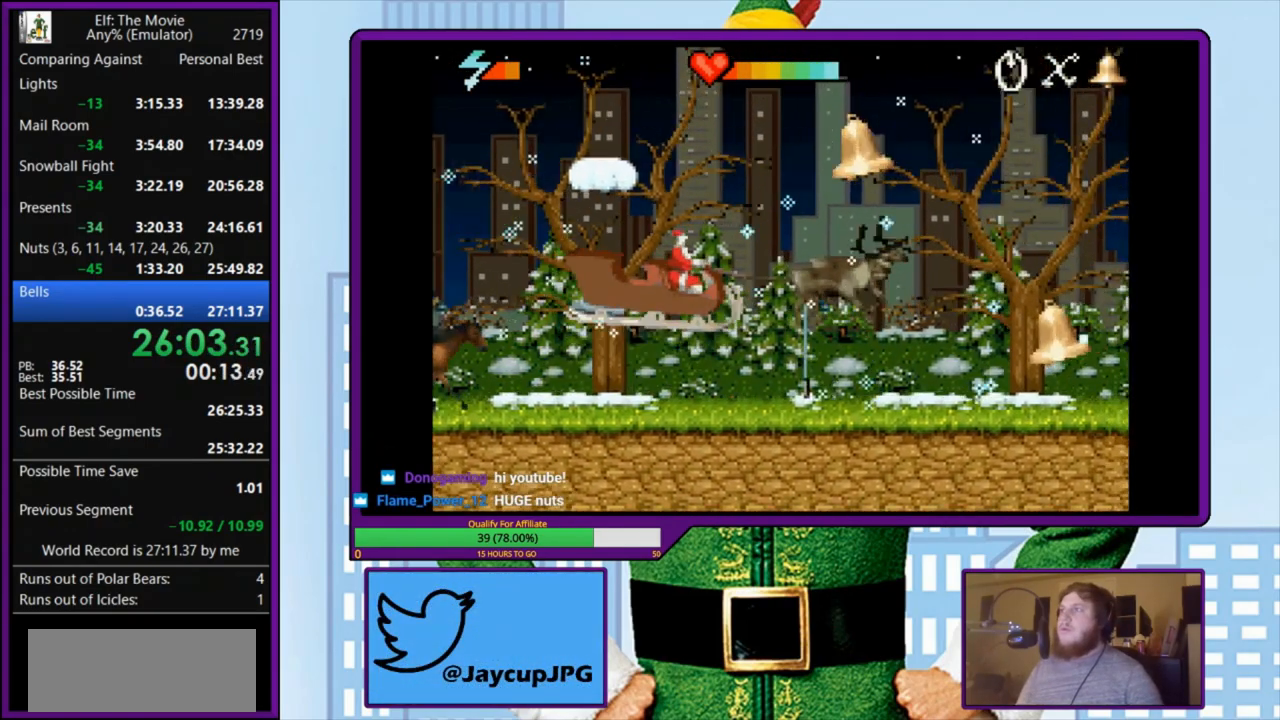
{"keys": [], "events": [[200, "z", "up"]]}
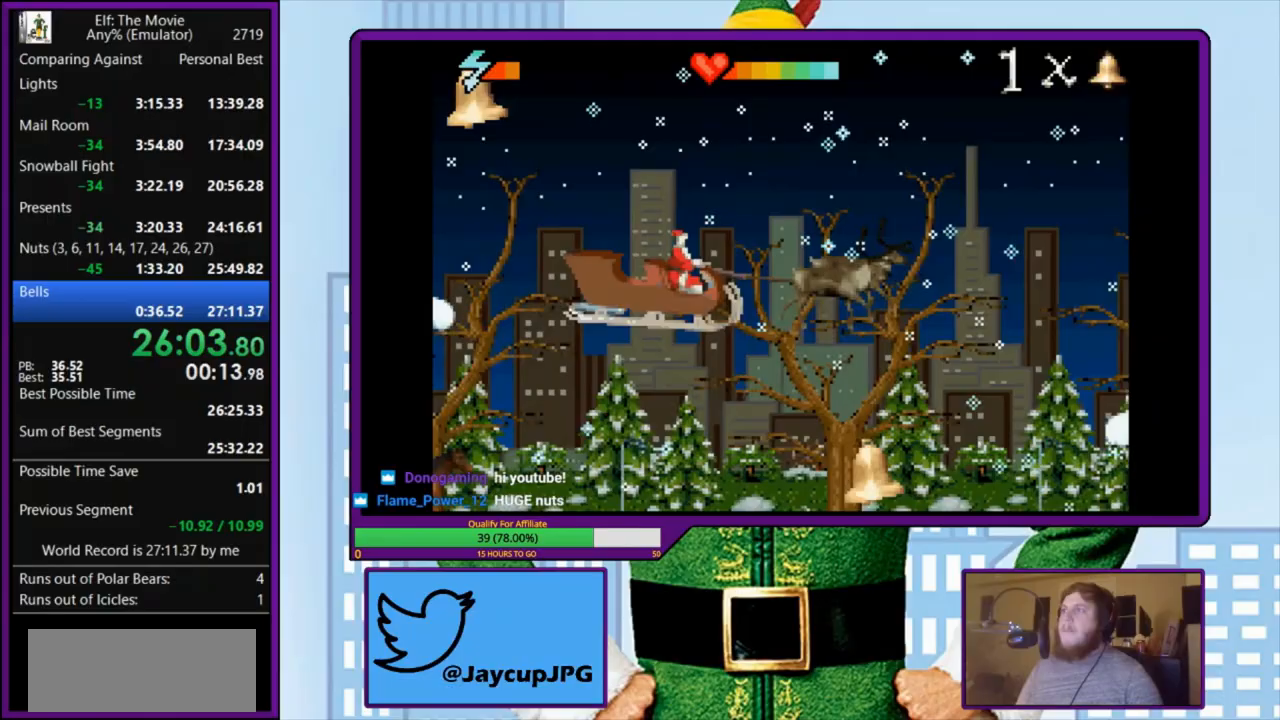
{"keys": [], "events": []}
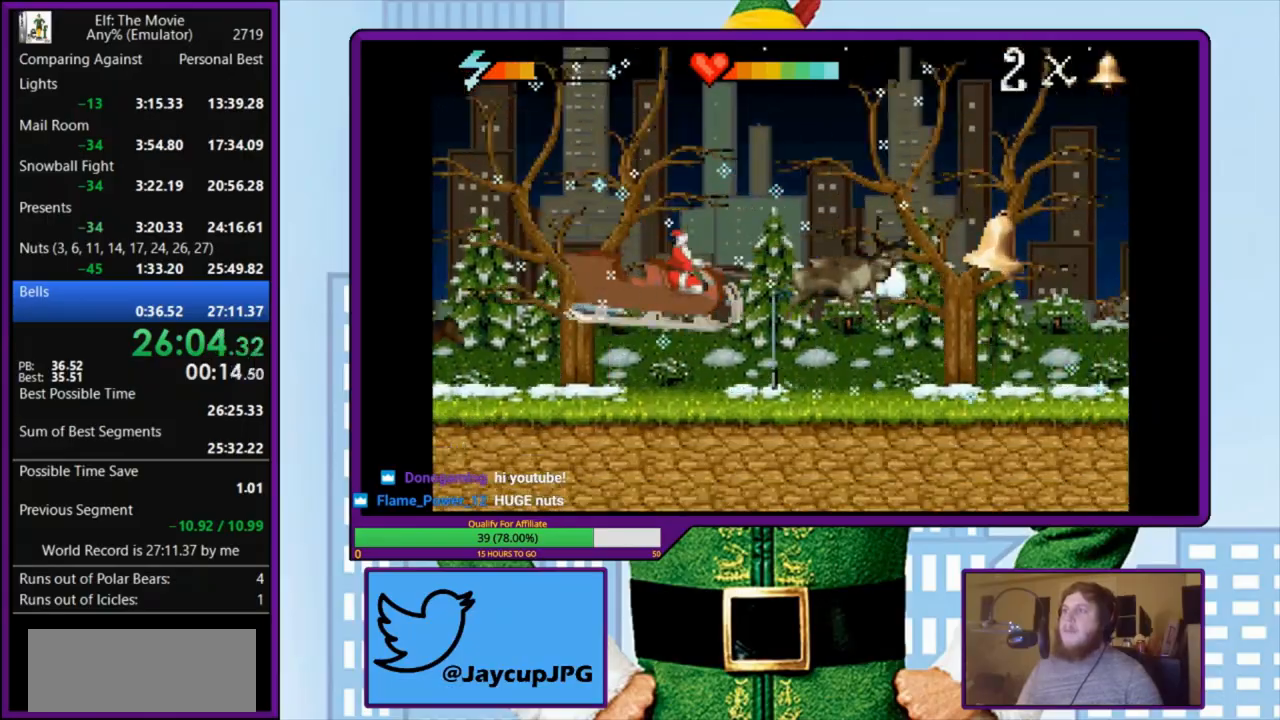
{"keys": [], "events": [[100, "z", "down"], [367, "z", "up"]]}
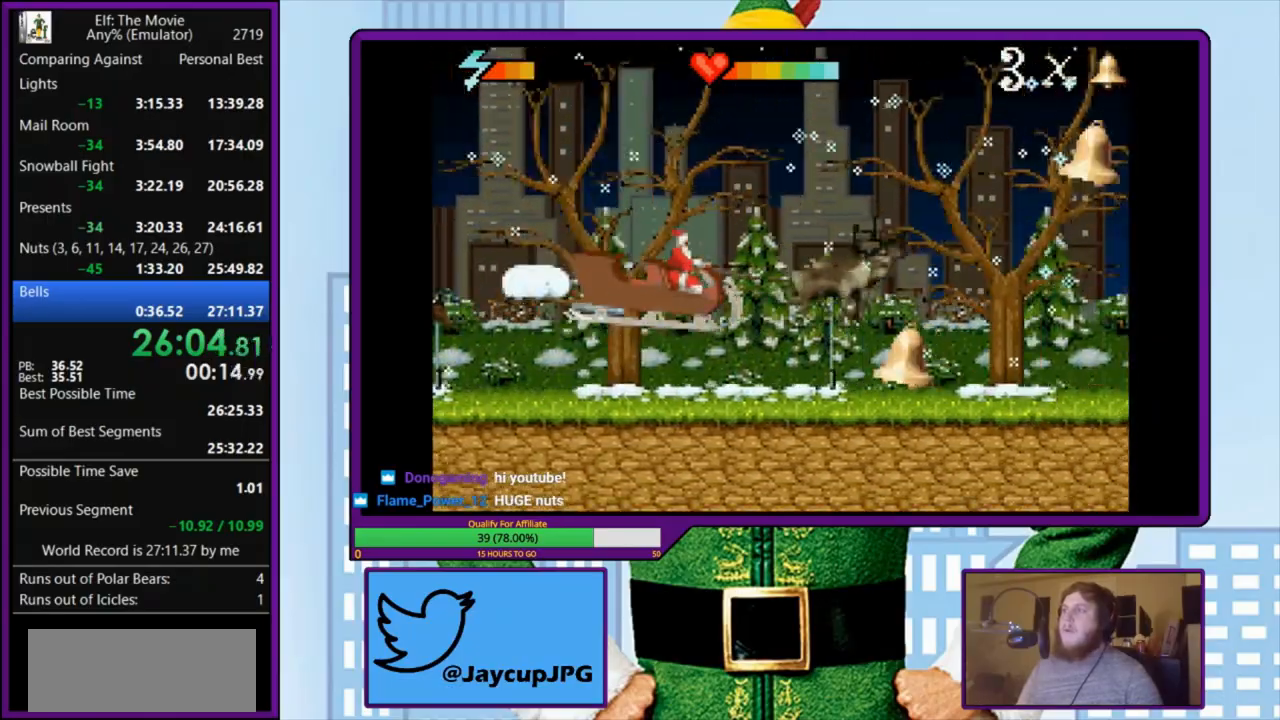
{"keys": [], "events": []}
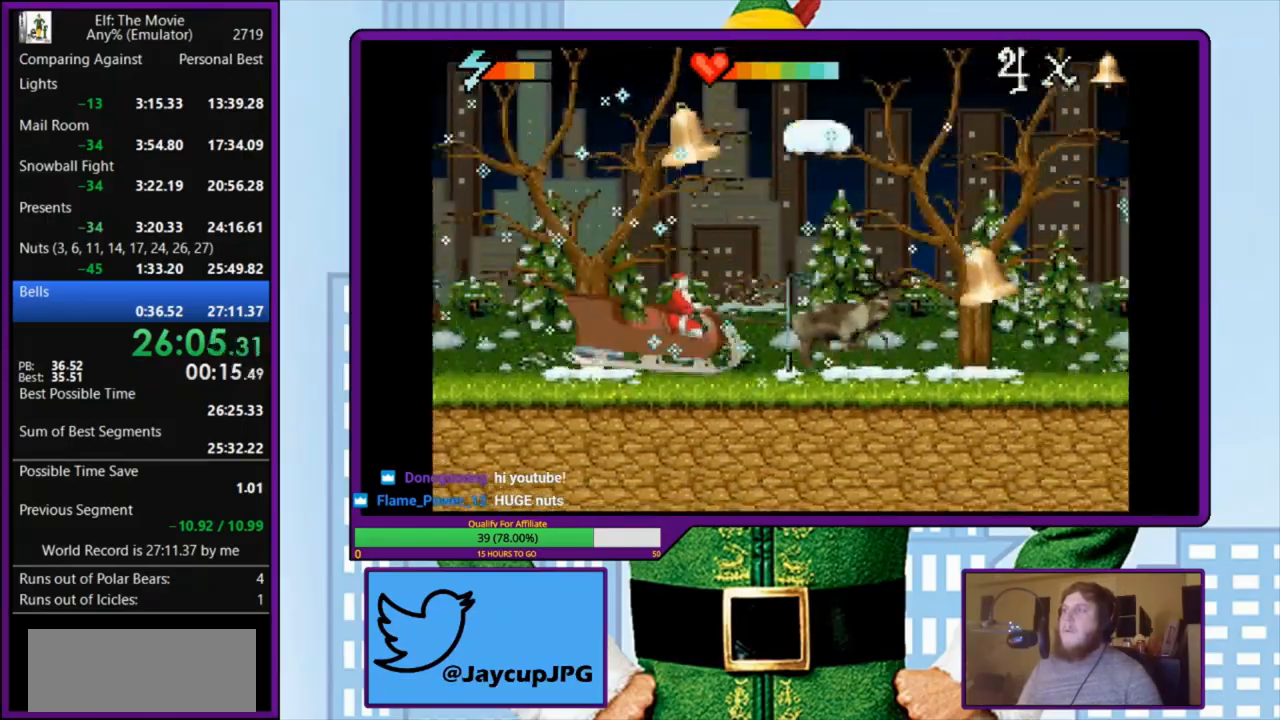
{"keys": [], "events": [[233, "z", "down"], [333, "z", "up"]]}
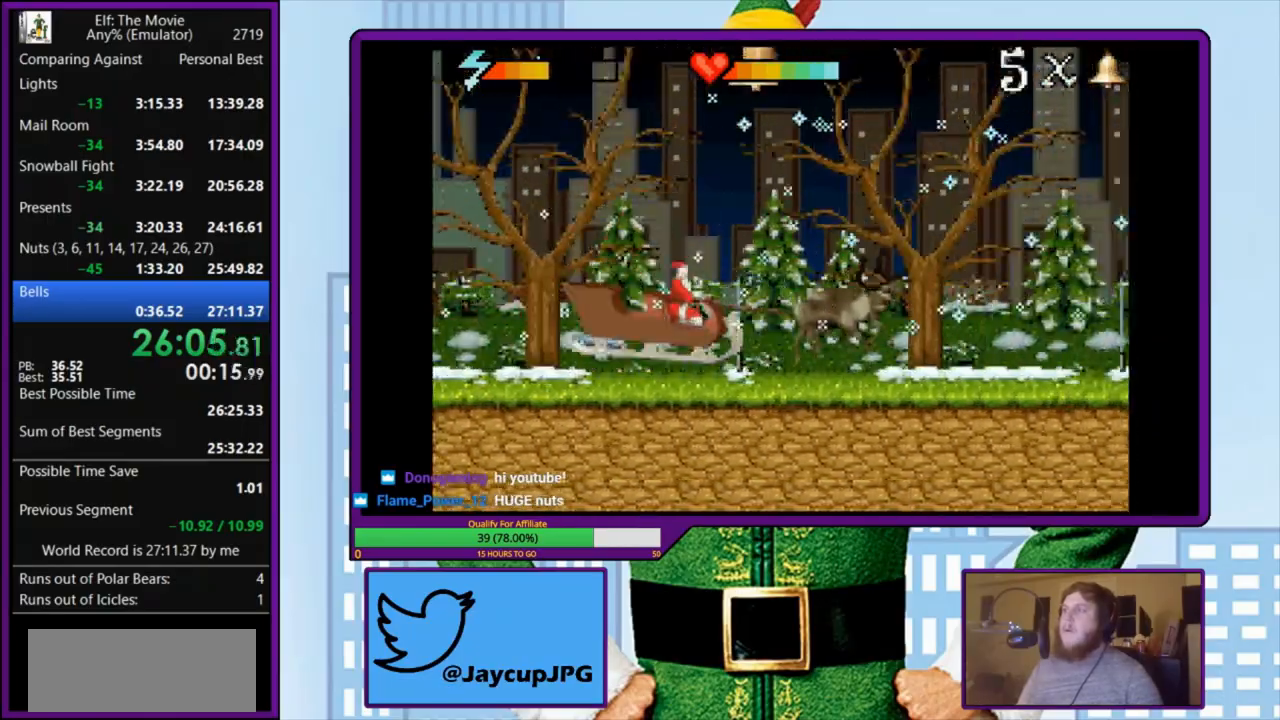
{"keys": [], "events": []}
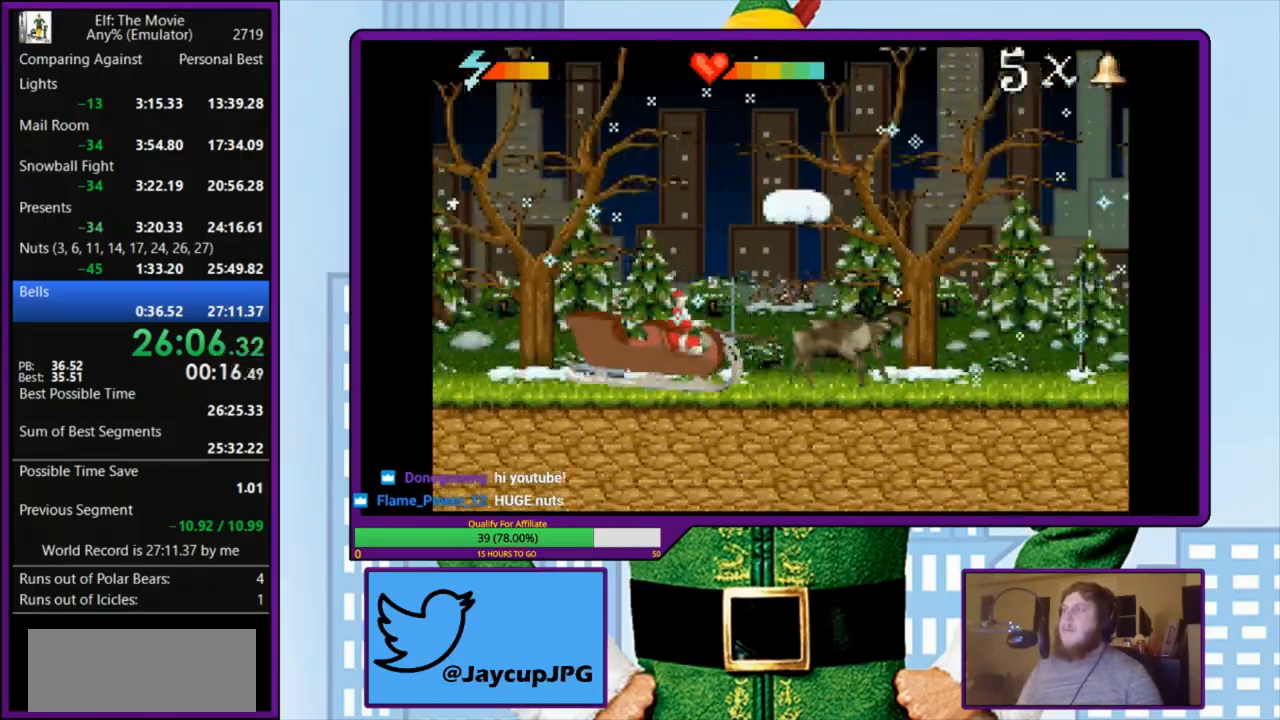
{"keys": [], "events": []}
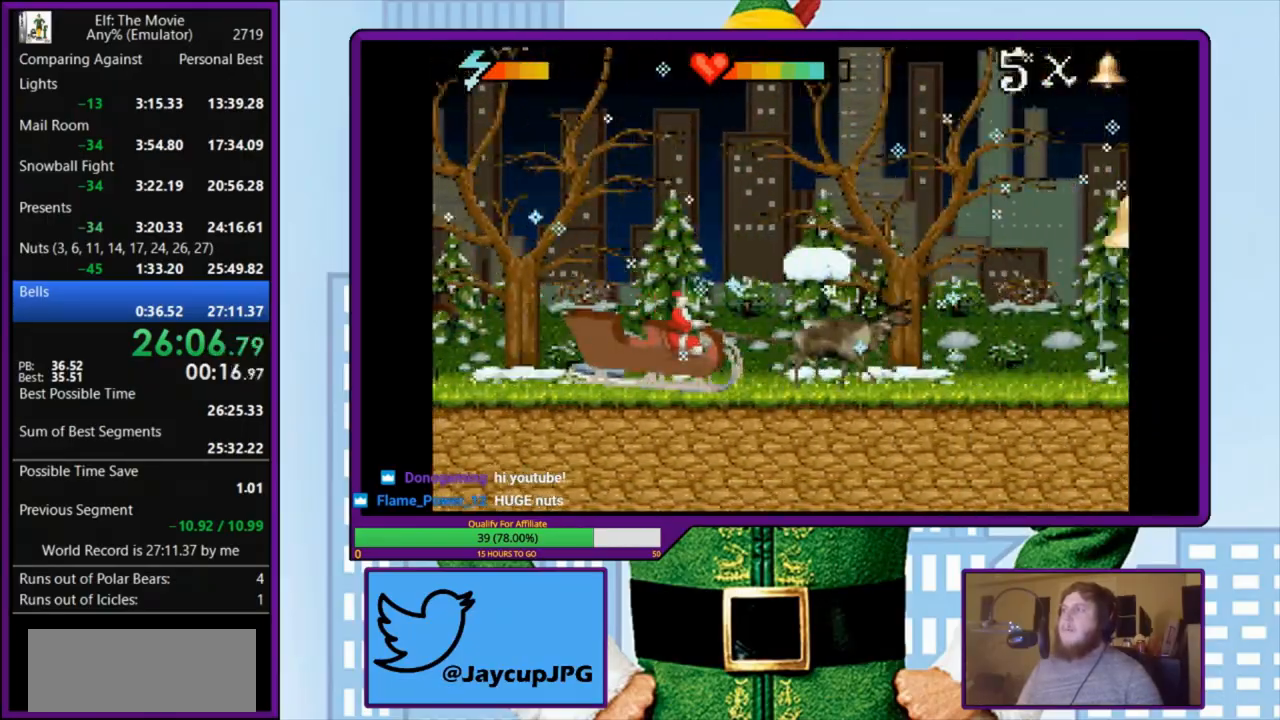
{"keys": ["z"], "events": [[267, "z", "down"]]}
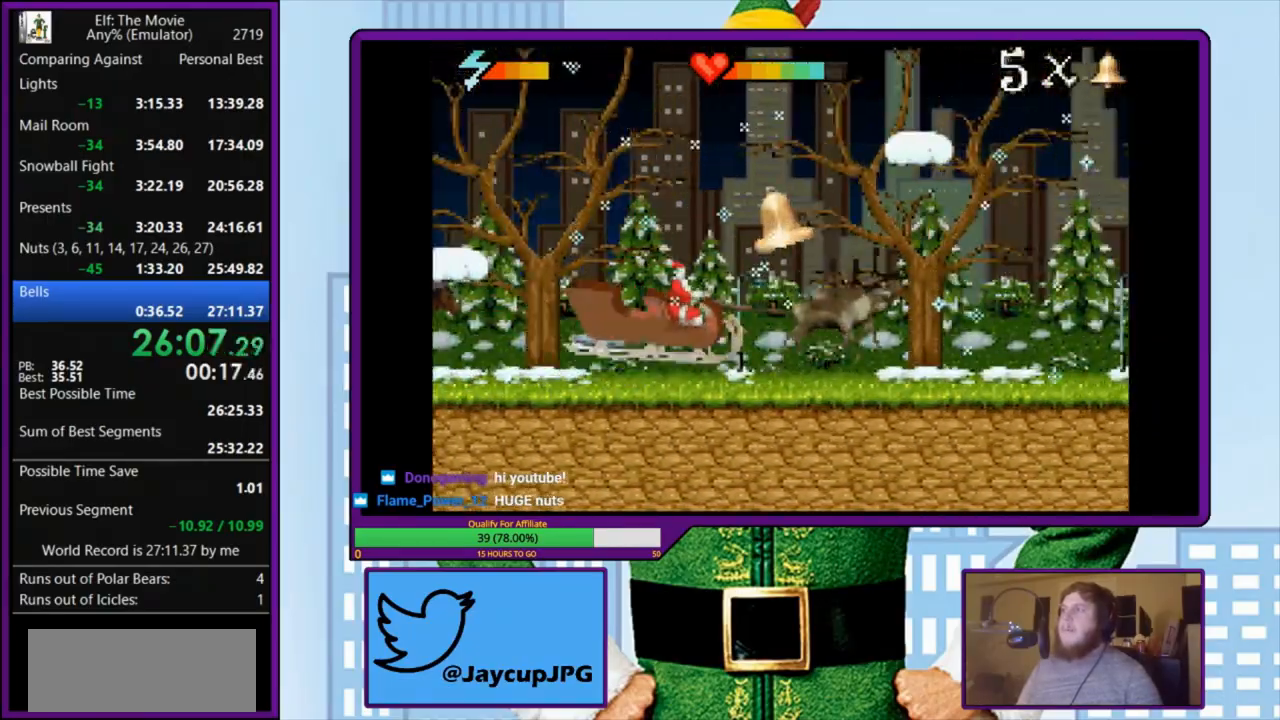
{"keys": [], "events": [[100, "z", "up"], [333, "z", "down"], [467, "z", "up"]]}